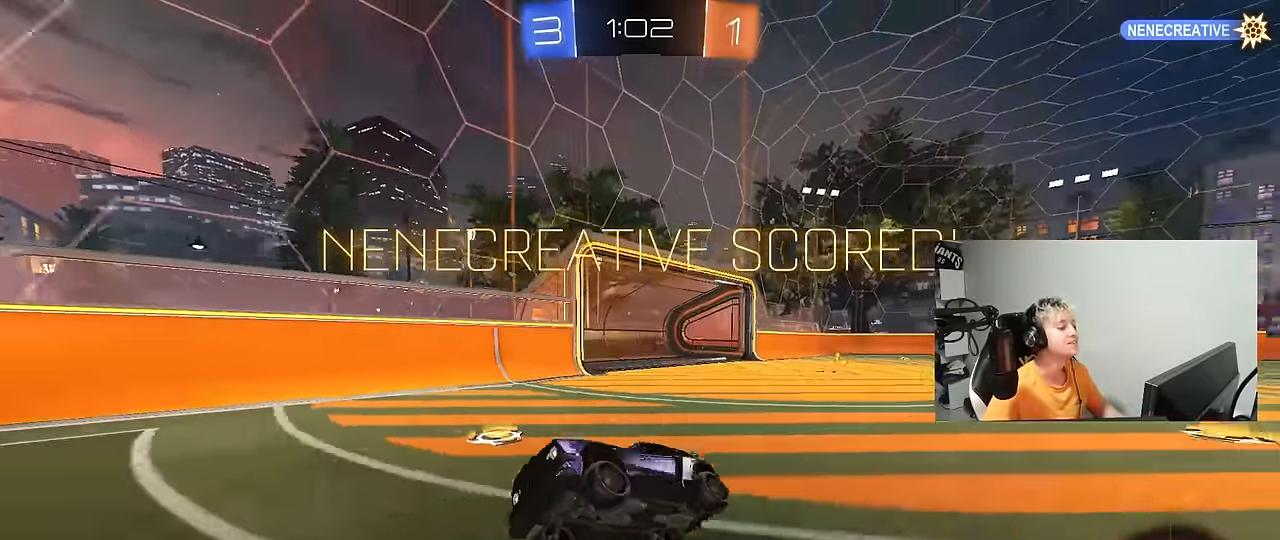
Gameplay with keyboard and mouse; each line is a JSON object with the keys and mouse buttons held at the frame after it. "events" lists presses ("down") and releases ("up") of "1", "2", "3", "4", "5", "a", "alt", "c", "caps_lock", "ctrl", "d", "e", "f", "g", "q", "r", "s", "shift", "space", "t", "tab", "v", "w", "x", "z", "mouse_left", "mouse_wheel" and "mouse_right" between this image and that frame as [ms after this image, input, new state], when the widget could be followed in between. "mouse_left", "mouse_wheel", "mouse_right" = the "left", "wheel", "right" buttons of the "mouse" list. No other keys are recorded. "wheel" means that the mouse wheel is clicked or scrolled. "mouse_move" is the direction in which the mouse moves at that frame (one of eight, or "still"), when it could be read.
{"keys": [], "mouse": [], "mouse_move": "still", "events": [[66, "a", "down"], [116, "w", "down"], [483, "a", "up"], [483, "w", "up"]]}
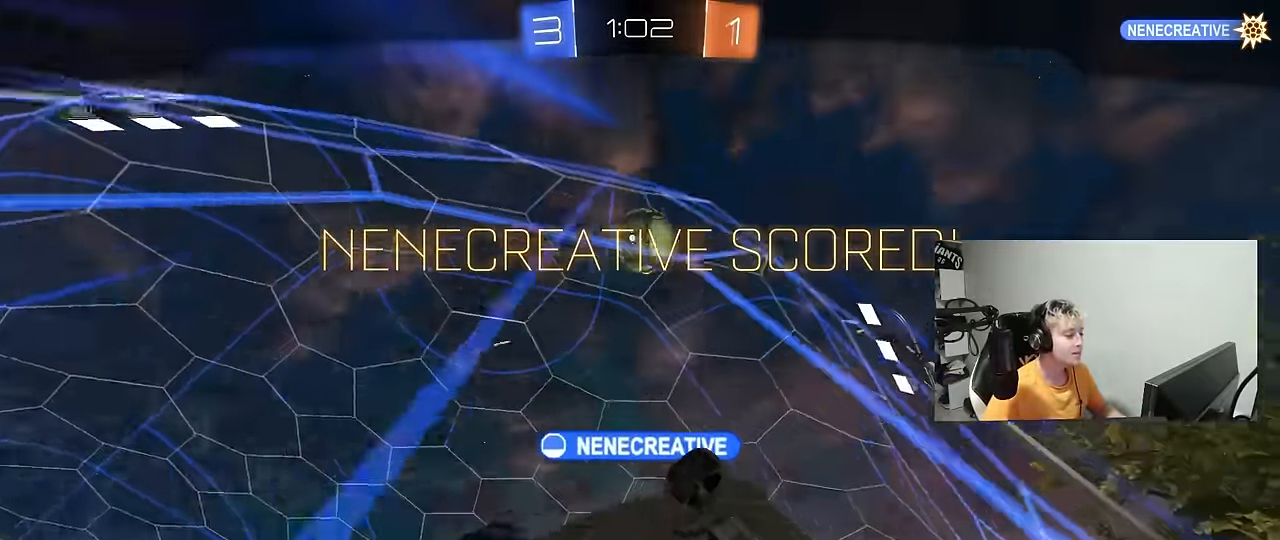
{"keys": [], "mouse": [], "mouse_move": "still", "events": []}
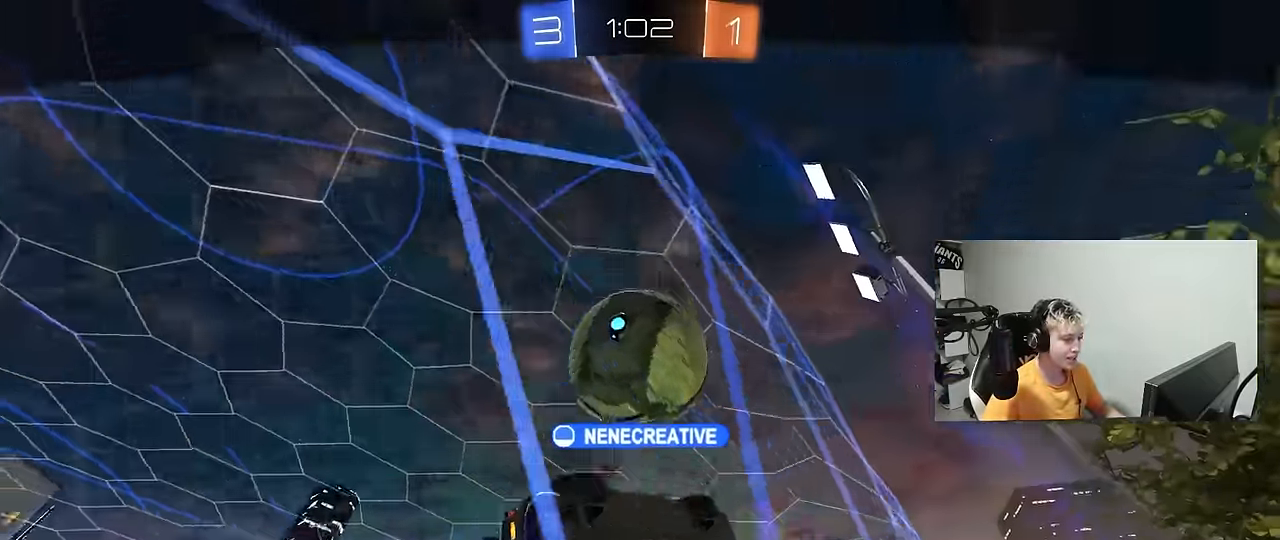
{"keys": [], "mouse": [], "mouse_move": "still", "events": []}
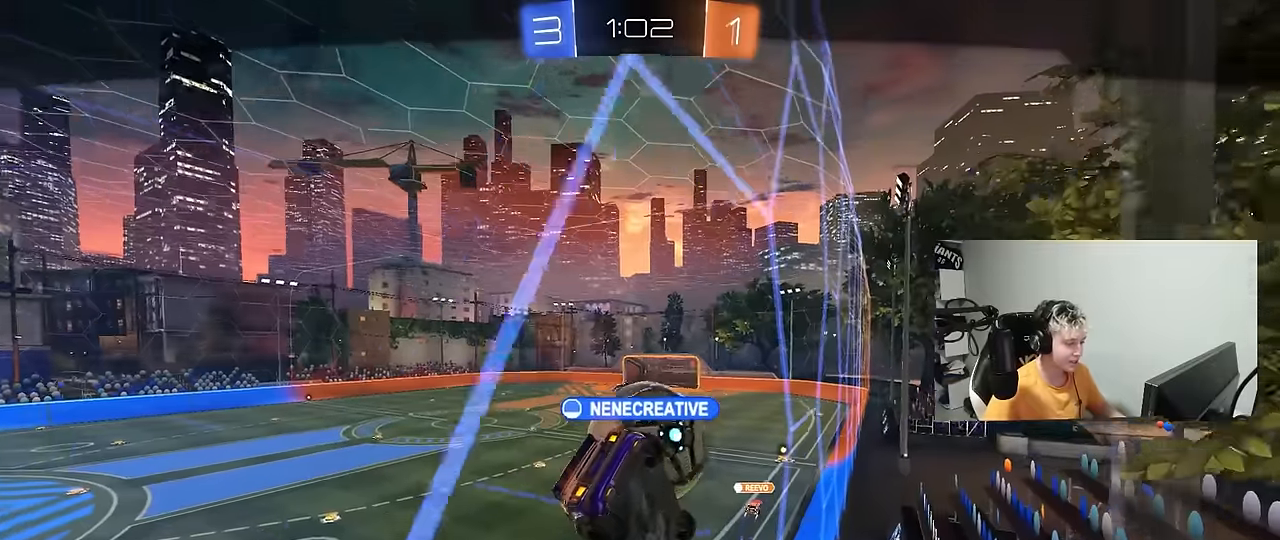
{"keys": [], "mouse": [], "mouse_move": "still", "events": []}
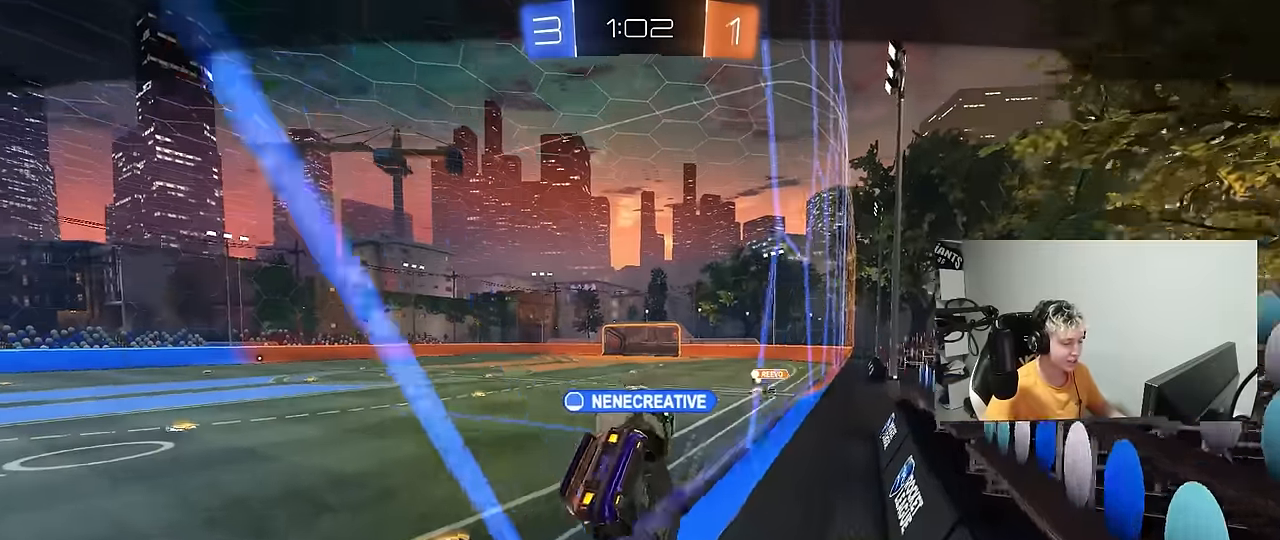
{"keys": [], "mouse": [], "mouse_move": "still", "events": []}
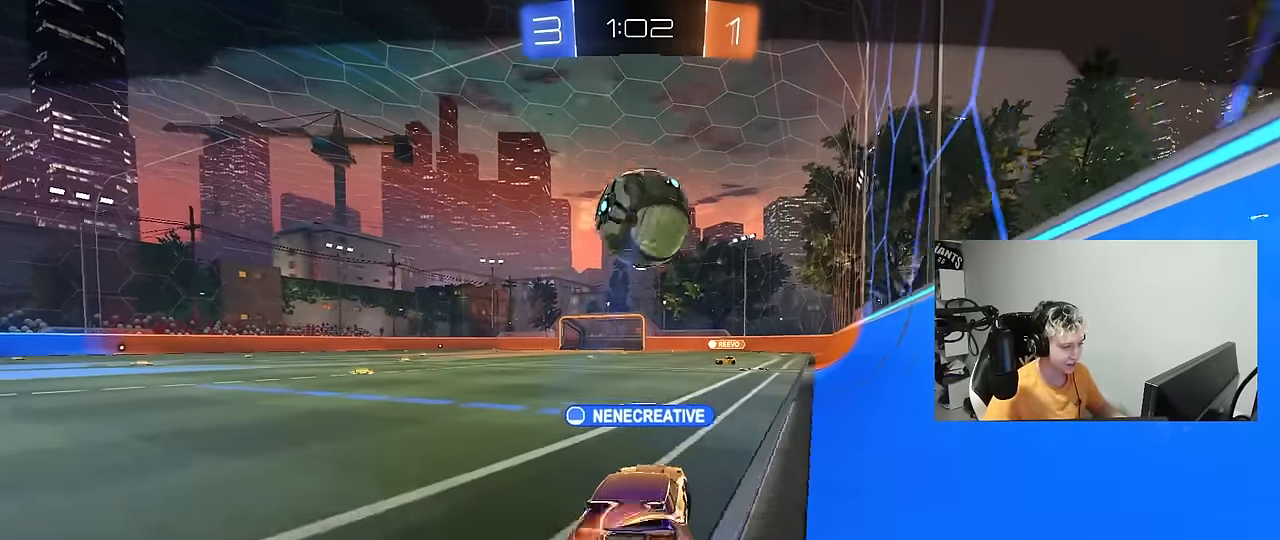
{"keys": [], "mouse": [], "mouse_move": "still", "events": []}
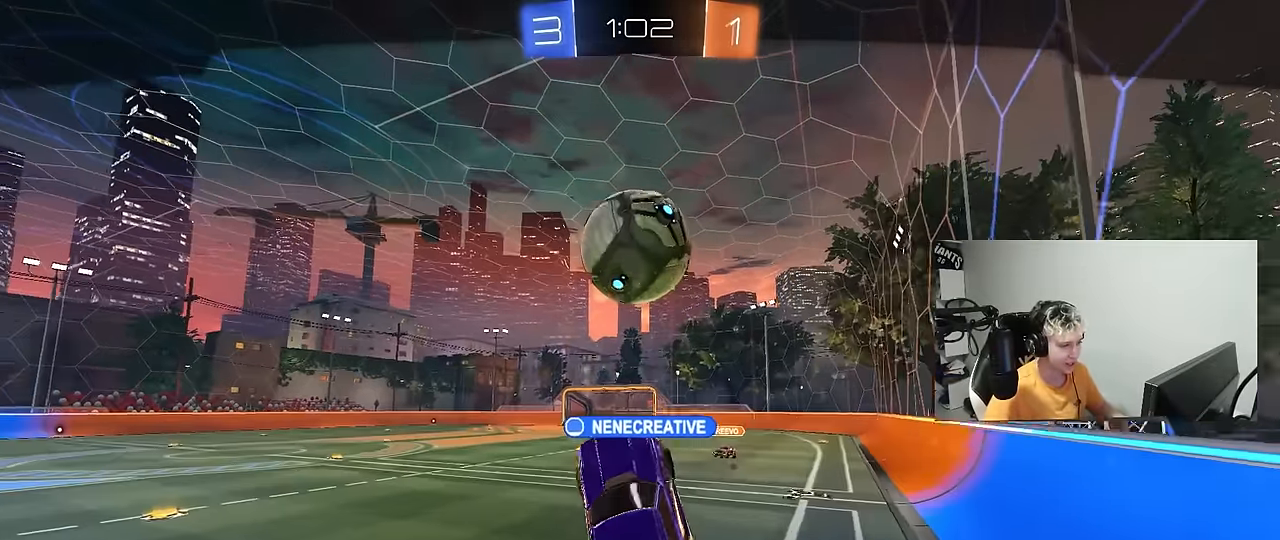
{"keys": [], "mouse": [], "mouse_move": "still", "events": []}
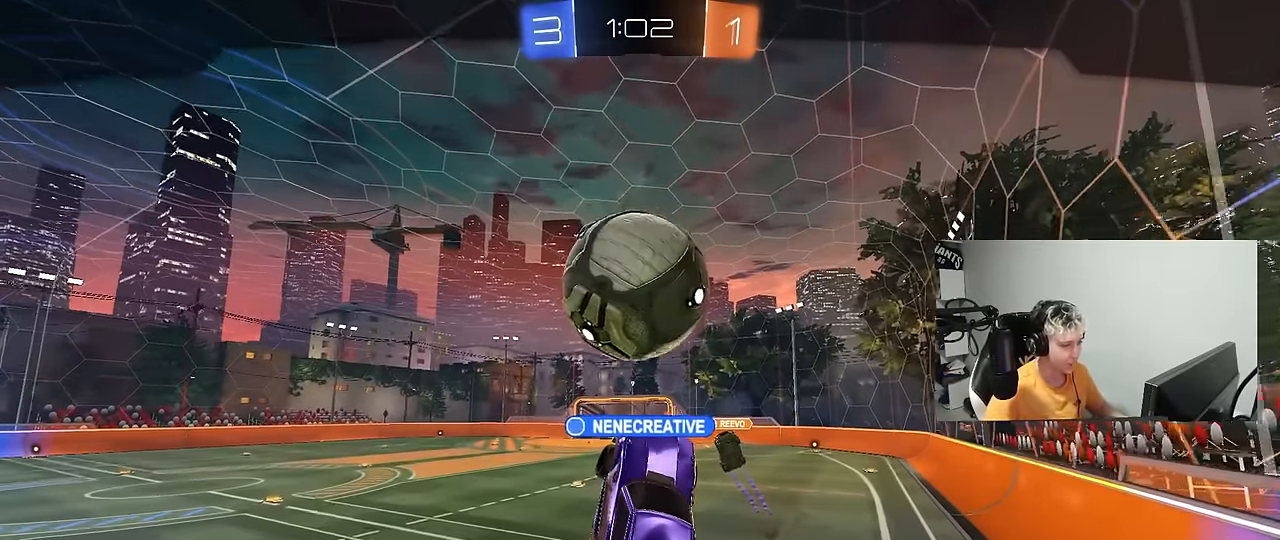
{"keys": [], "mouse": ["right"], "mouse_move": "still", "events": [[400, "mouse_right", "down"]]}
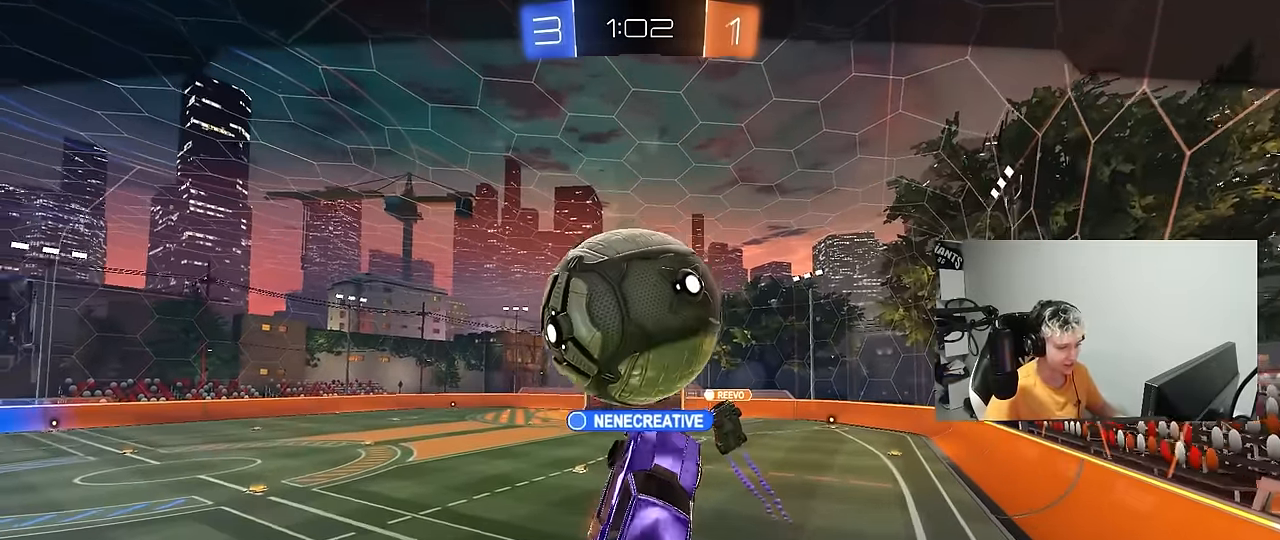
{"keys": [], "mouse": [], "mouse_move": "still", "events": [[50, "mouse_right", "up"], [100, "mouse_right", "down"], [233, "mouse_right", "up"], [283, "mouse_right", "down"], [466, "mouse_right", "up"]]}
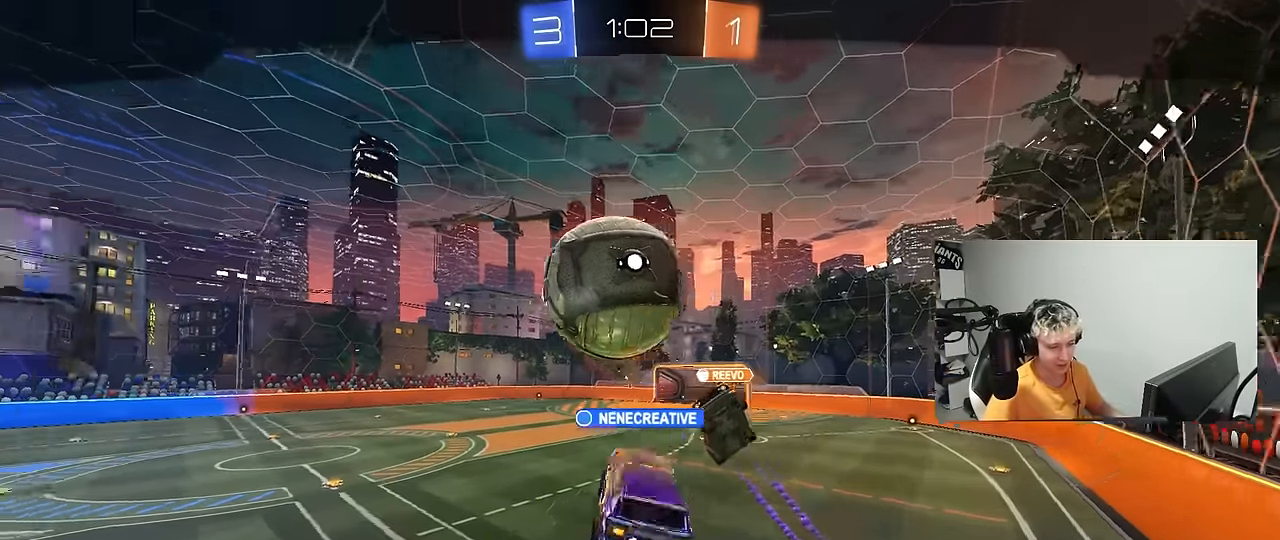
{"keys": [], "mouse": [], "mouse_move": "still", "events": [[16, "mouse_right", "down"], [150, "mouse_right", "up"]]}
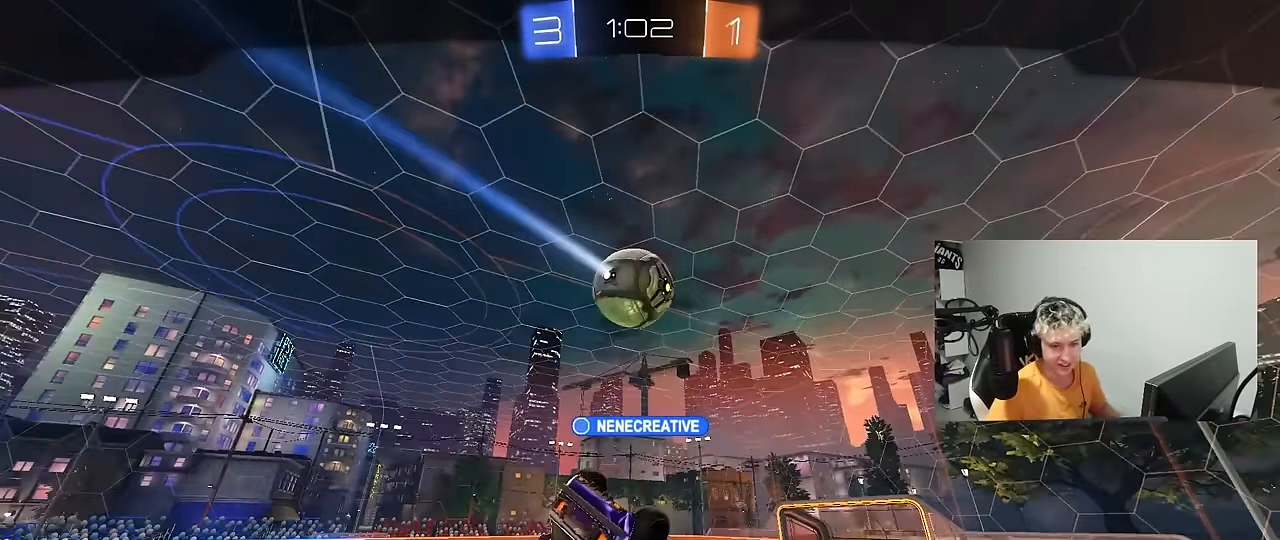
{"keys": [], "mouse": [], "mouse_move": "still", "events": [[116, "mouse_right", "down"], [216, "mouse_right", "up"], [316, "mouse_right", "down"], [400, "mouse_right", "up"]]}
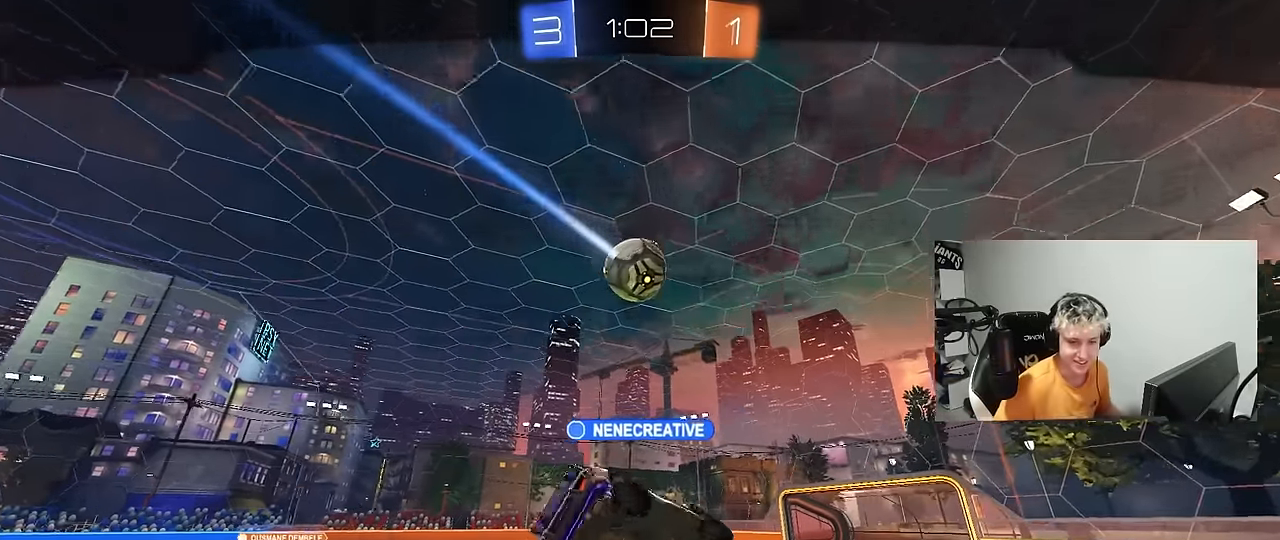
{"keys": [], "mouse": [], "mouse_move": "still", "events": []}
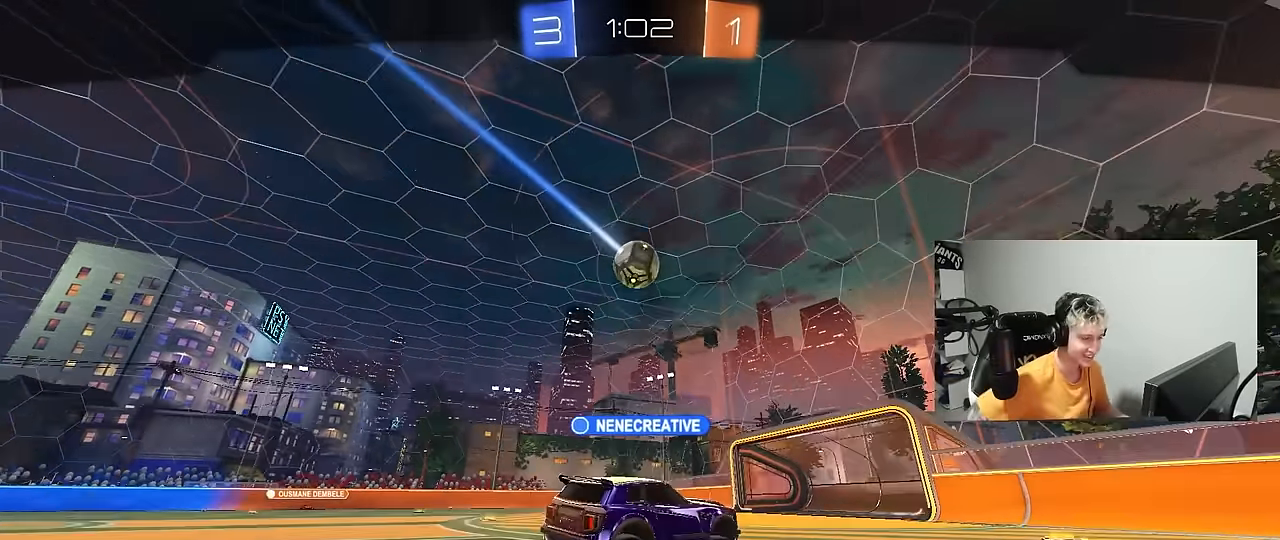
{"keys": [], "mouse": [], "mouse_move": "still", "events": []}
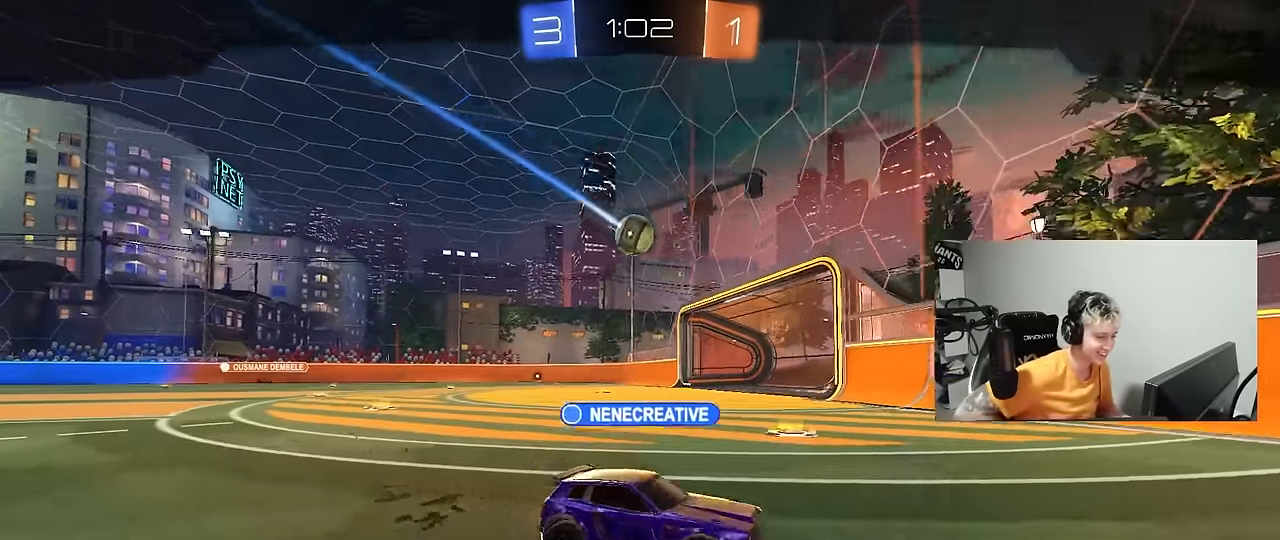
{"keys": [], "mouse": [], "mouse_move": "still", "events": []}
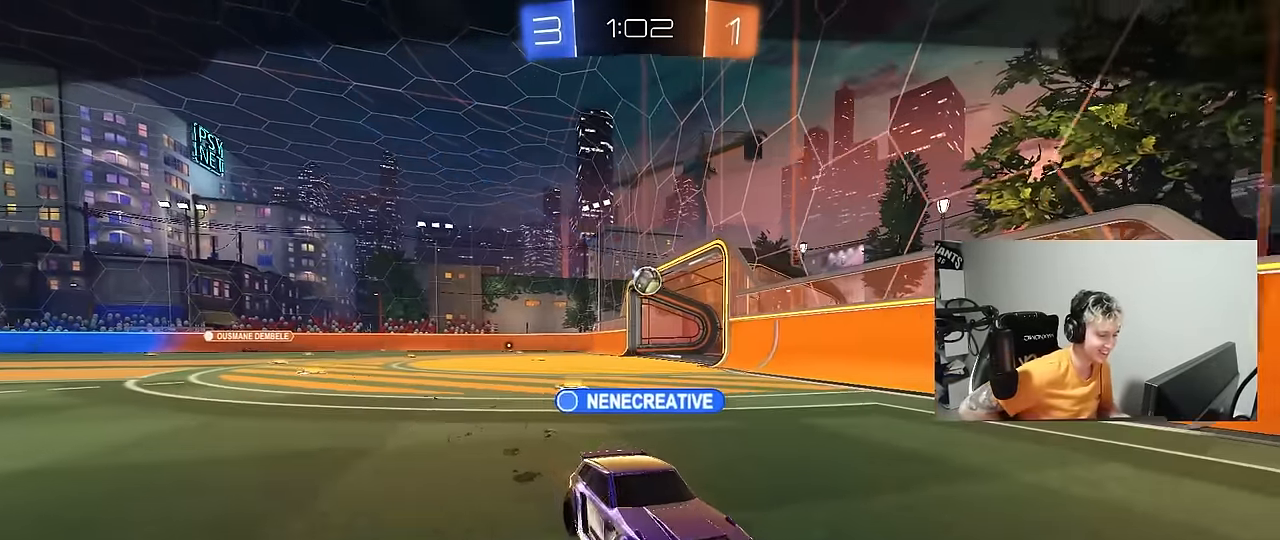
{"keys": [], "mouse": [], "mouse_move": "still", "events": []}
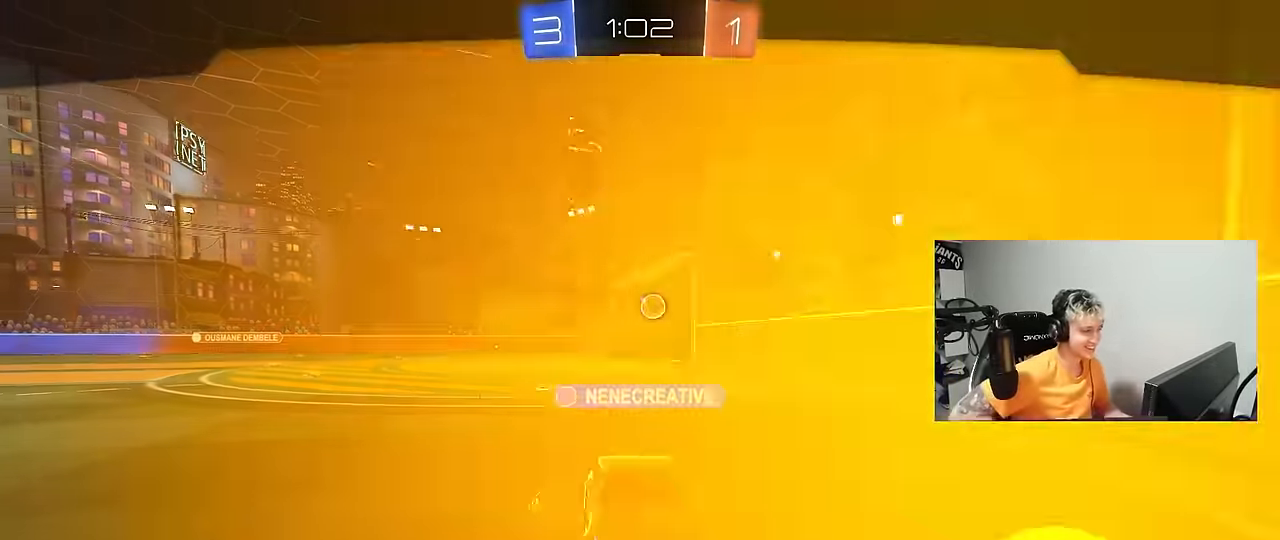
{"keys": ["tab"], "mouse": [], "mouse_move": "still", "events": [[100, "tab", "down"]]}
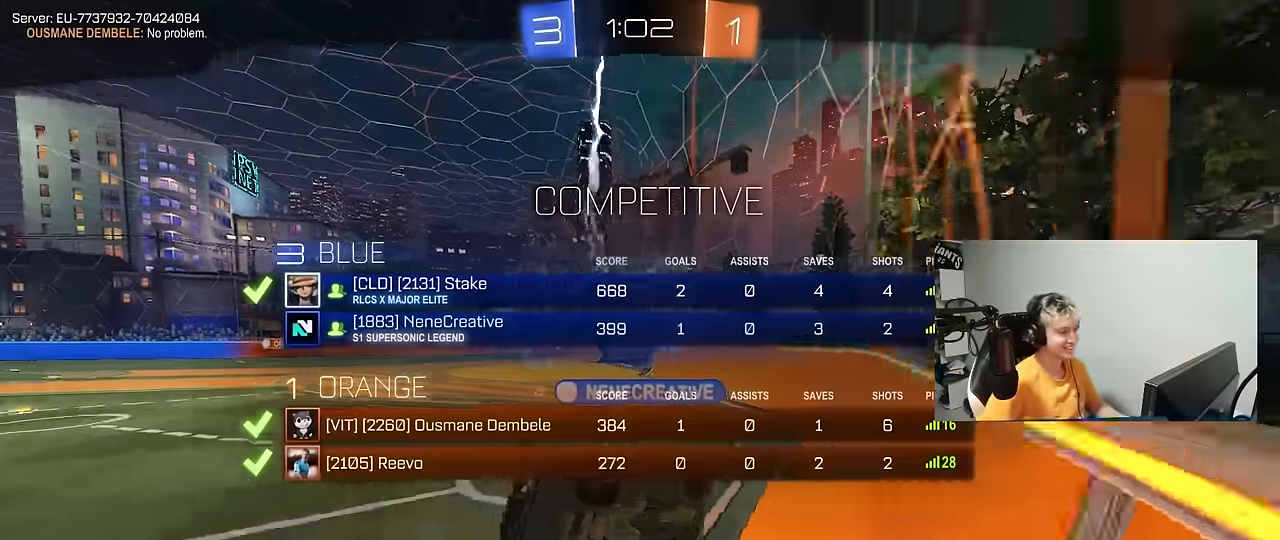
{"keys": ["tab"], "mouse": [], "mouse_move": "still", "events": [[33, "tab", "up"], [167, "tab", "down"]]}
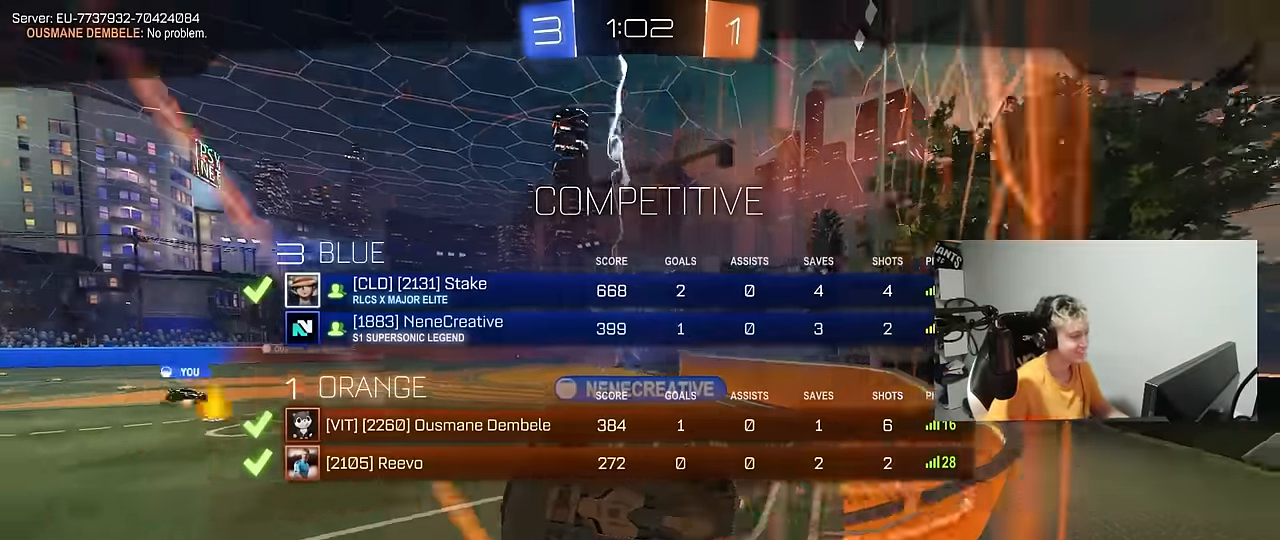
{"keys": ["tab"], "mouse": [], "mouse_move": "still", "events": [[50, "tab", "up"], [233, "tab", "down"]]}
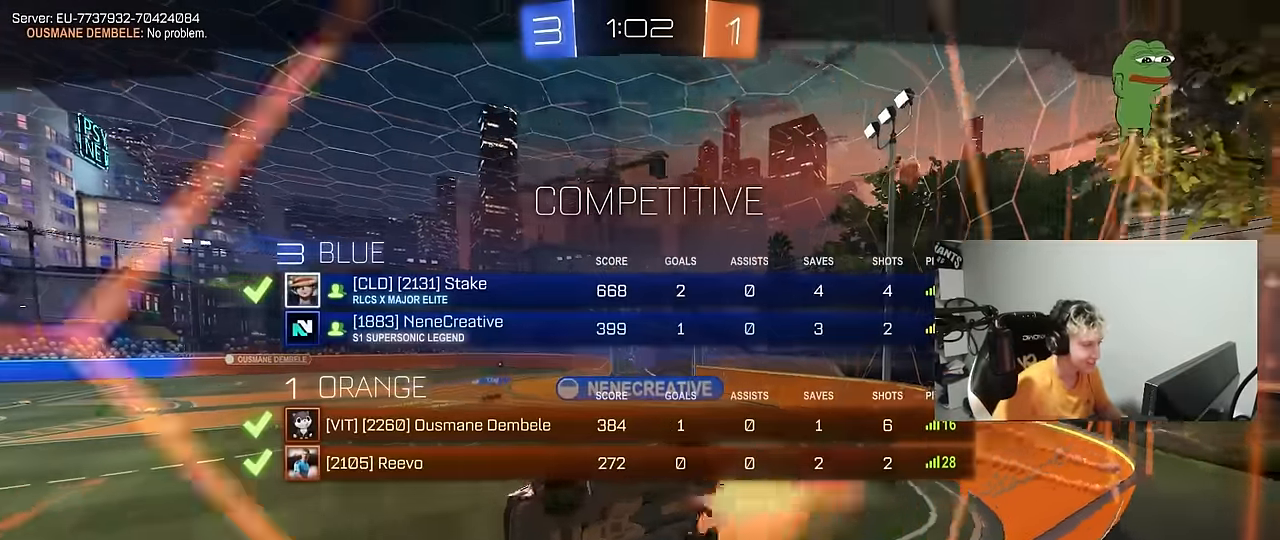
{"keys": [], "mouse": [], "mouse_move": "still", "events": [[433, "tab", "up"]]}
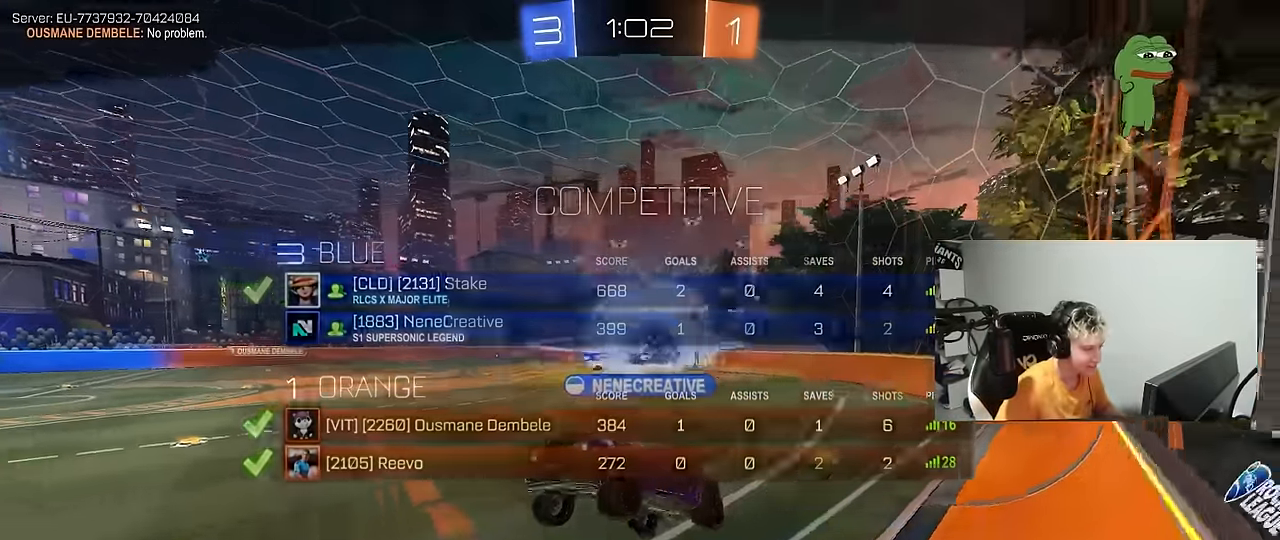
{"keys": [], "mouse": [], "mouse_move": "still", "events": [[33, "tab", "down"], [400, "tab", "up"]]}
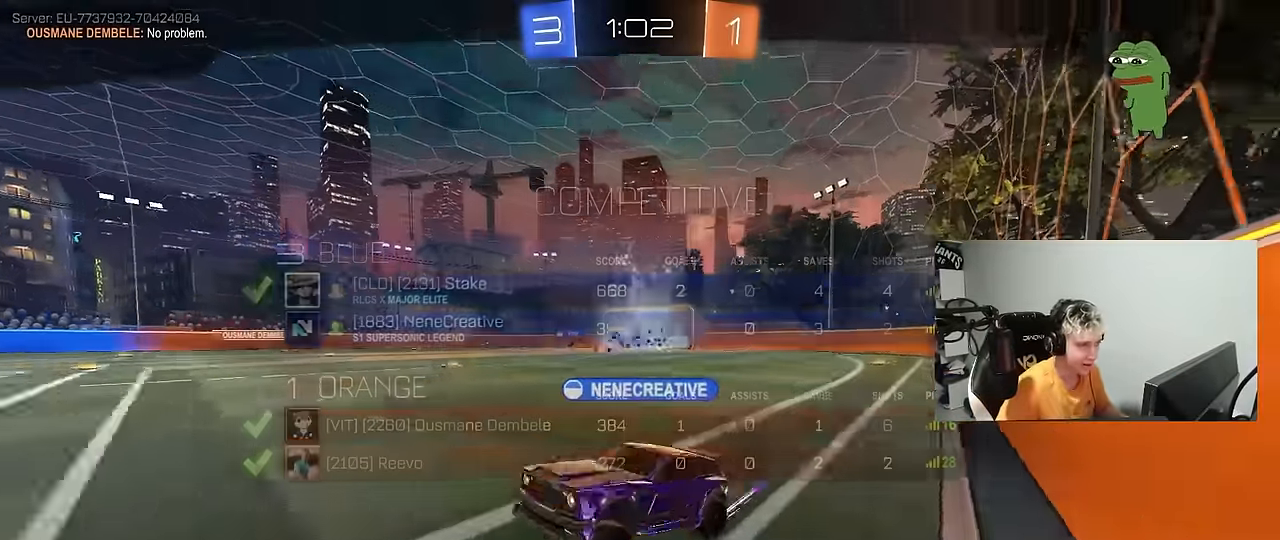
{"keys": [], "mouse": [], "mouse_move": "still", "events": [[133, "tab", "down"], [317, "tab", "up"]]}
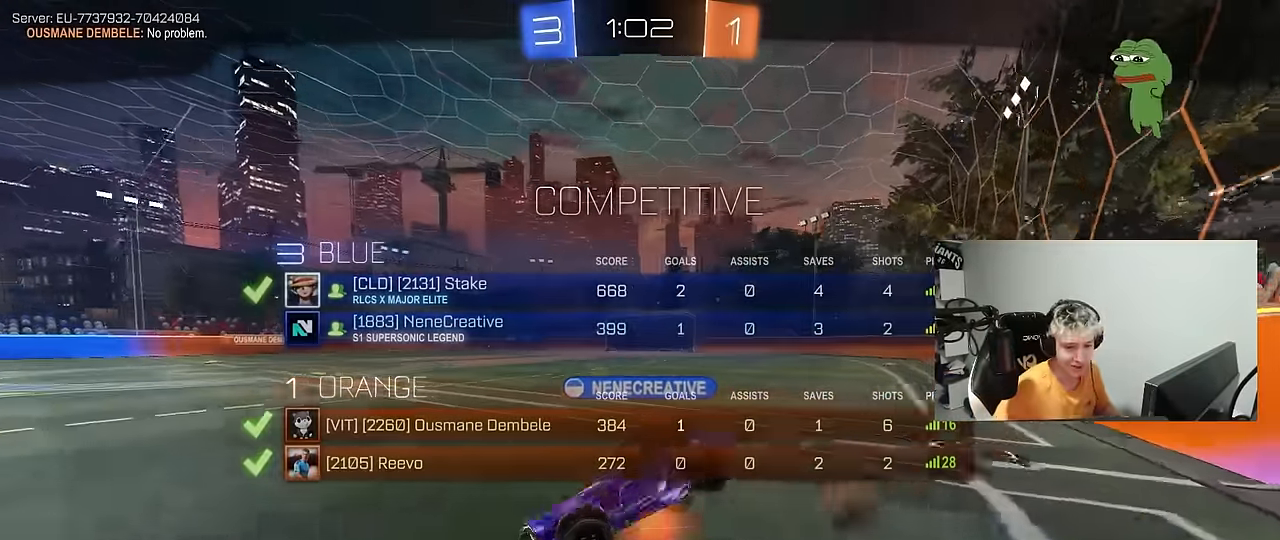
{"keys": [], "mouse": [], "mouse_move": "still", "events": [[300, "z", "down"], [350, "x", "down"], [383, "z", "up"], [483, "x", "up"]]}
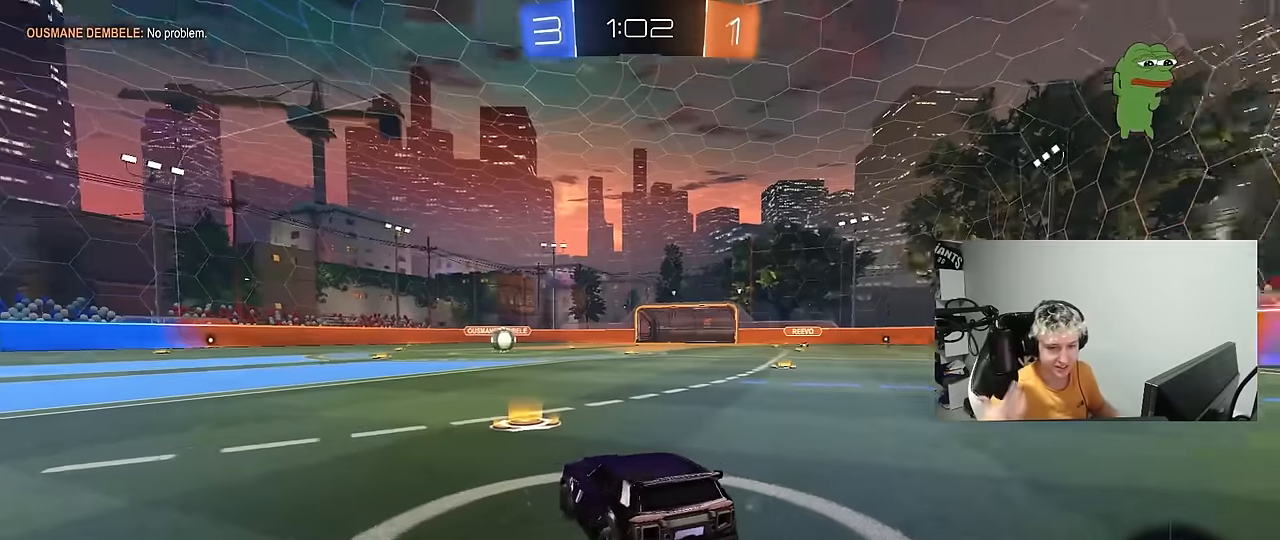
{"keys": [], "mouse": [], "mouse_move": "still", "events": [[317, "x", "down"], [317, "z", "down"], [400, "x", "up"], [400, "z", "up"]]}
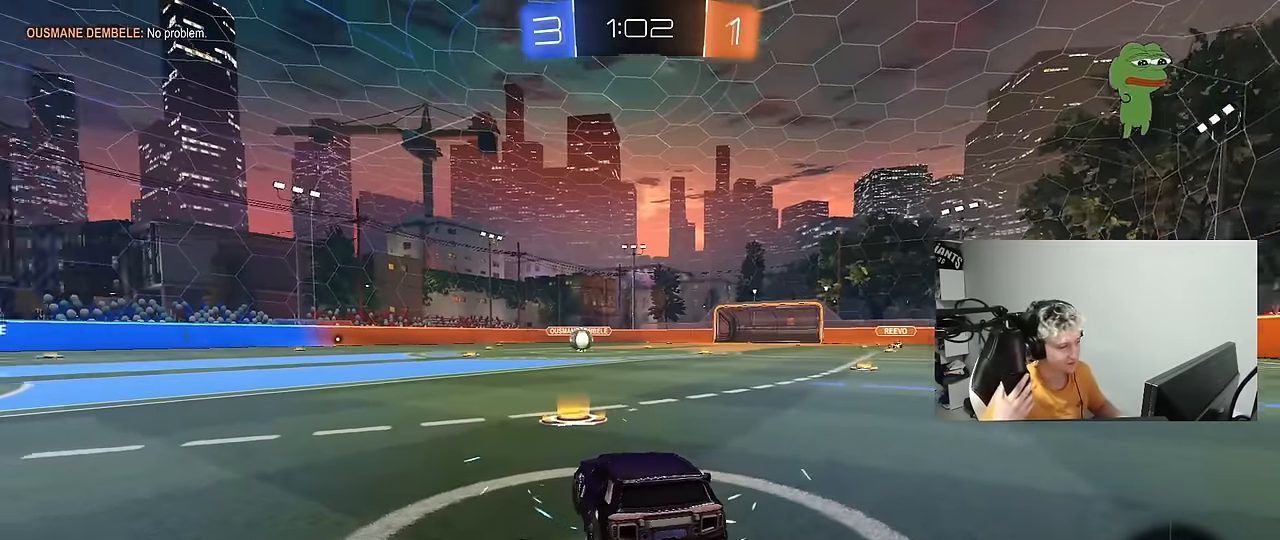
{"keys": ["tab"], "mouse": [], "mouse_move": "still", "events": [[233, "tab", "down"]]}
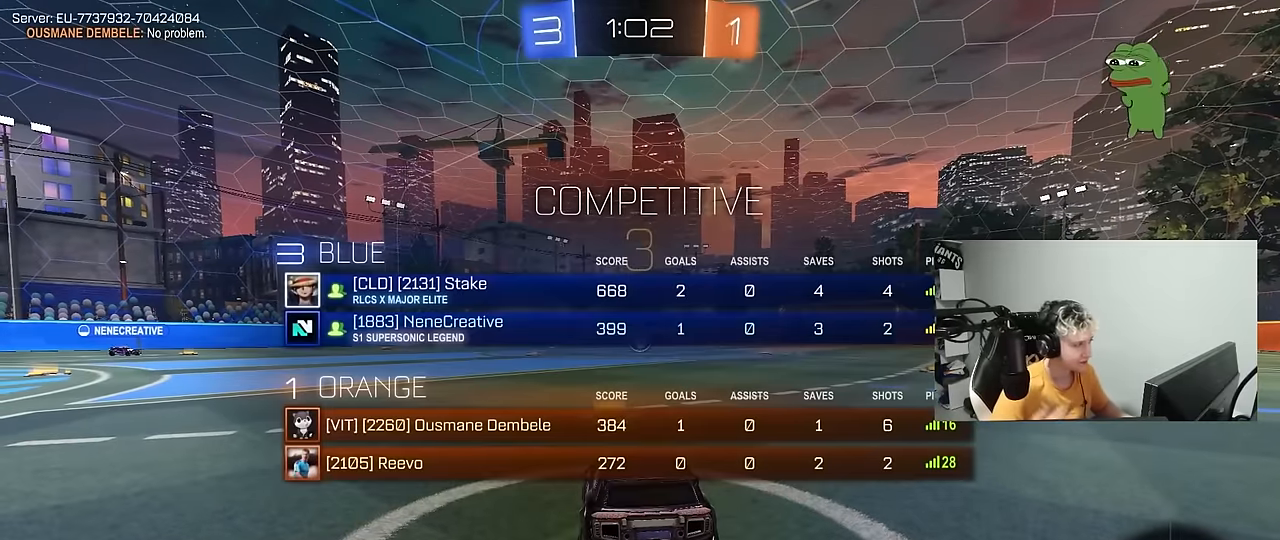
{"keys": ["tab"], "mouse": [], "mouse_move": "still", "events": []}
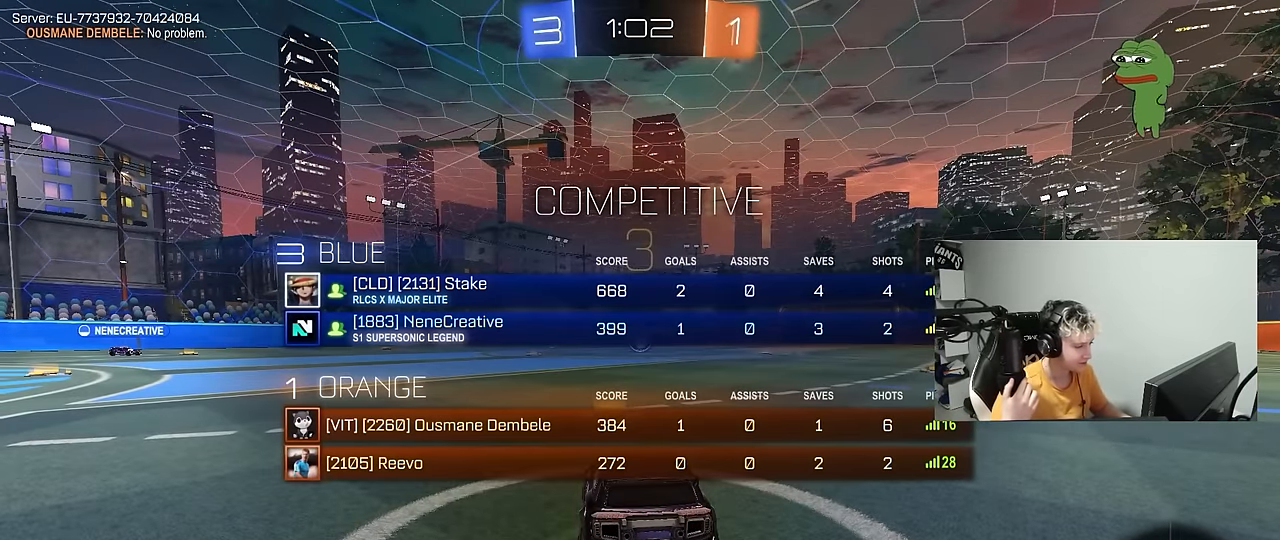
{"keys": ["tab"], "mouse": [], "mouse_move": "still", "events": [[33, "z", "down"], [167, "z", "up"]]}
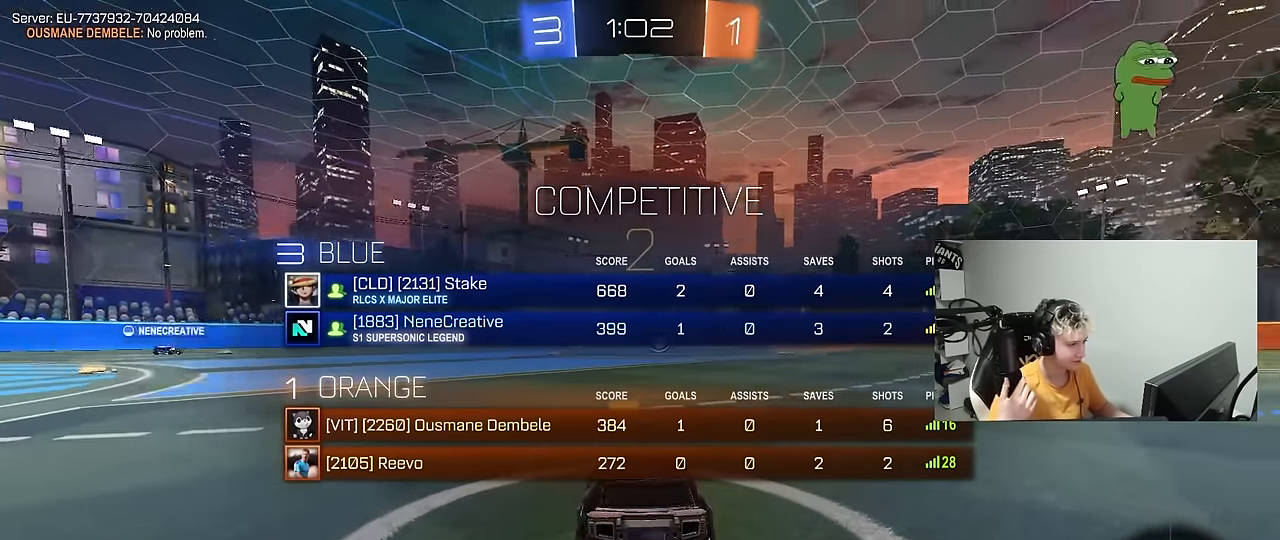
{"keys": ["tab"], "mouse": [], "mouse_move": "still", "events": [[83, "x", "down"], [183, "x", "up"]]}
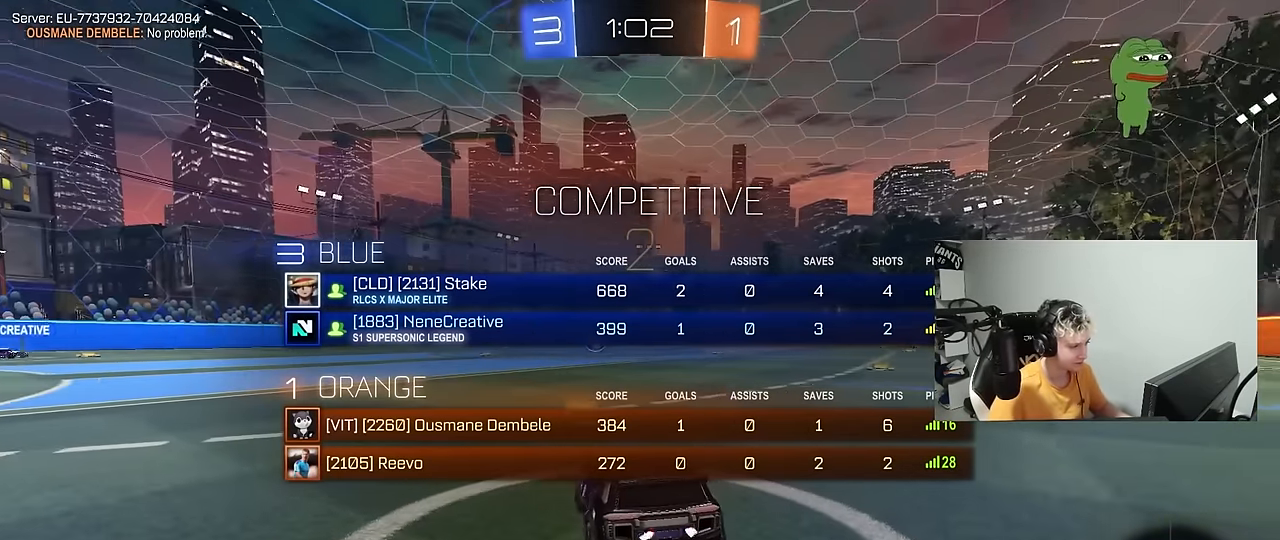
{"keys": ["tab", "w"], "mouse": [], "mouse_move": "down", "events": [[117, "w", "down"]]}
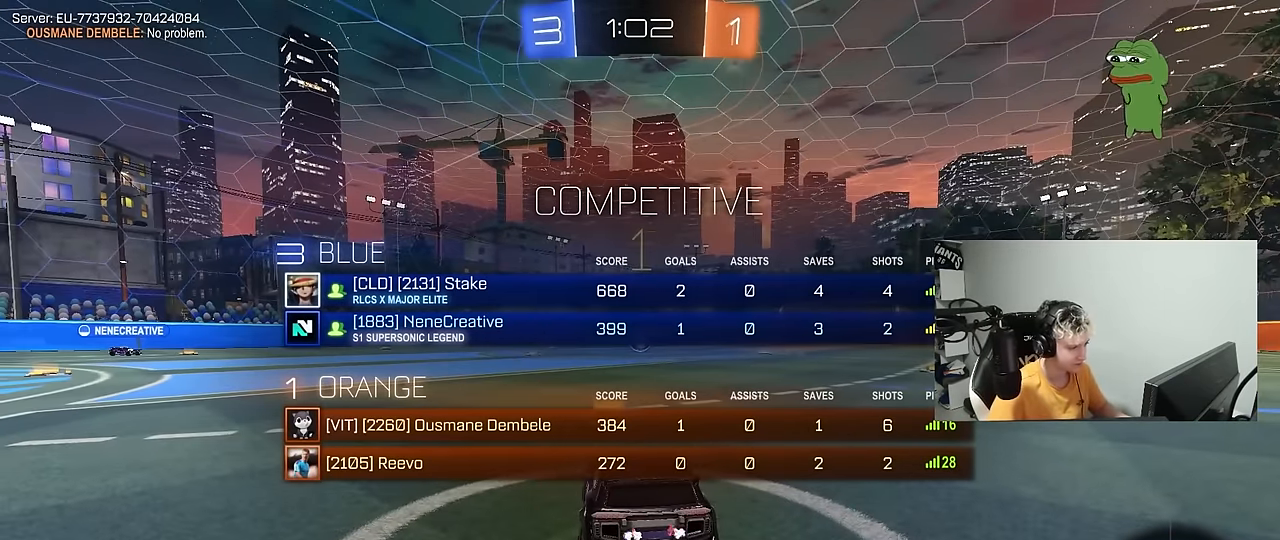
{"keys": ["w"], "mouse": [], "mouse_move": "up", "events": [[67, "tab", "up"]]}